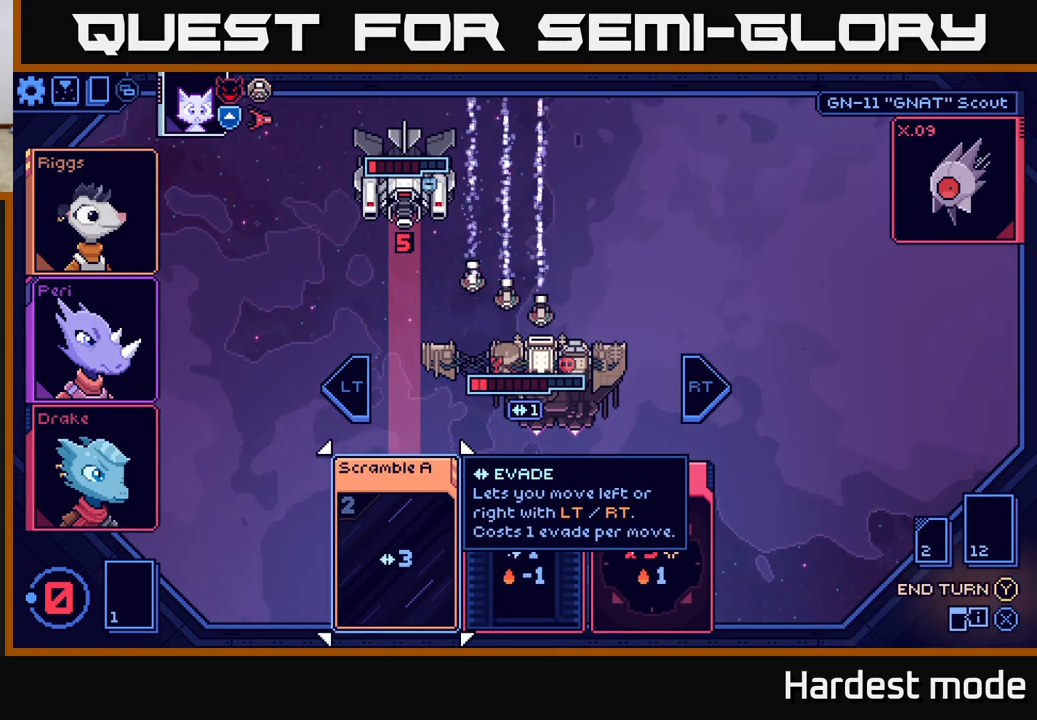
Gameplay with a controller (Xbox layout); each line is a JSON object with the inputs held at the frame after it. "events" lists button and stick changes between this image and that frame as [ms after this image, input, new state], when the widget could be followed in between.
{"buttons": [], "left_stick": "center", "right_stick": "center", "events": []}
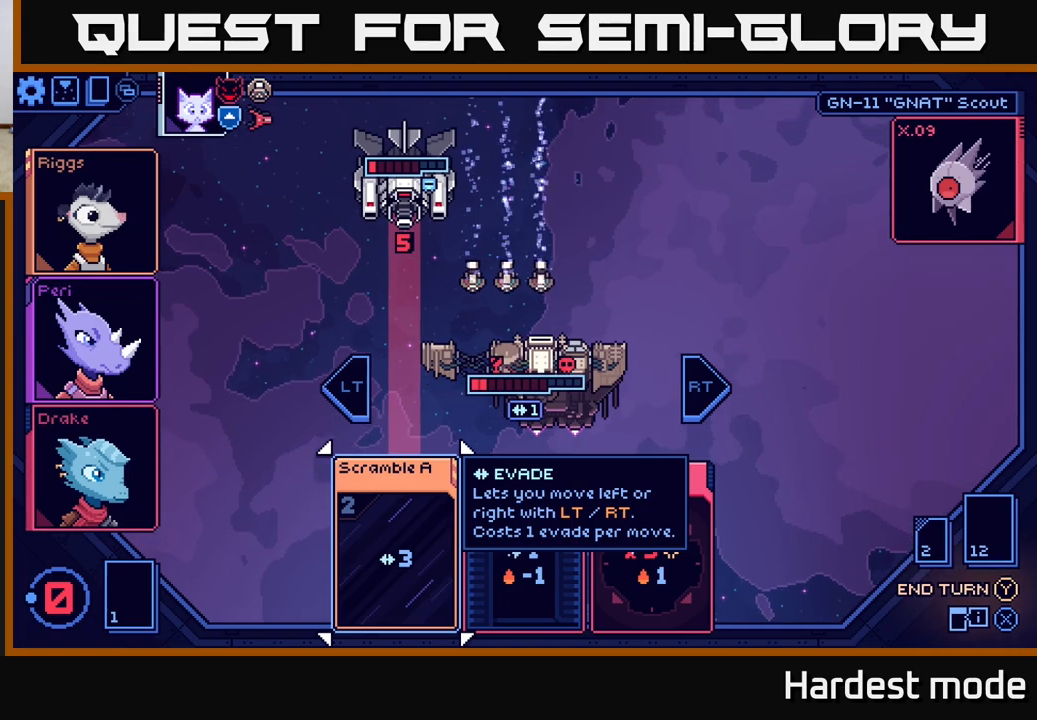
{"buttons": [], "left_stick": "center", "right_stick": "center", "events": []}
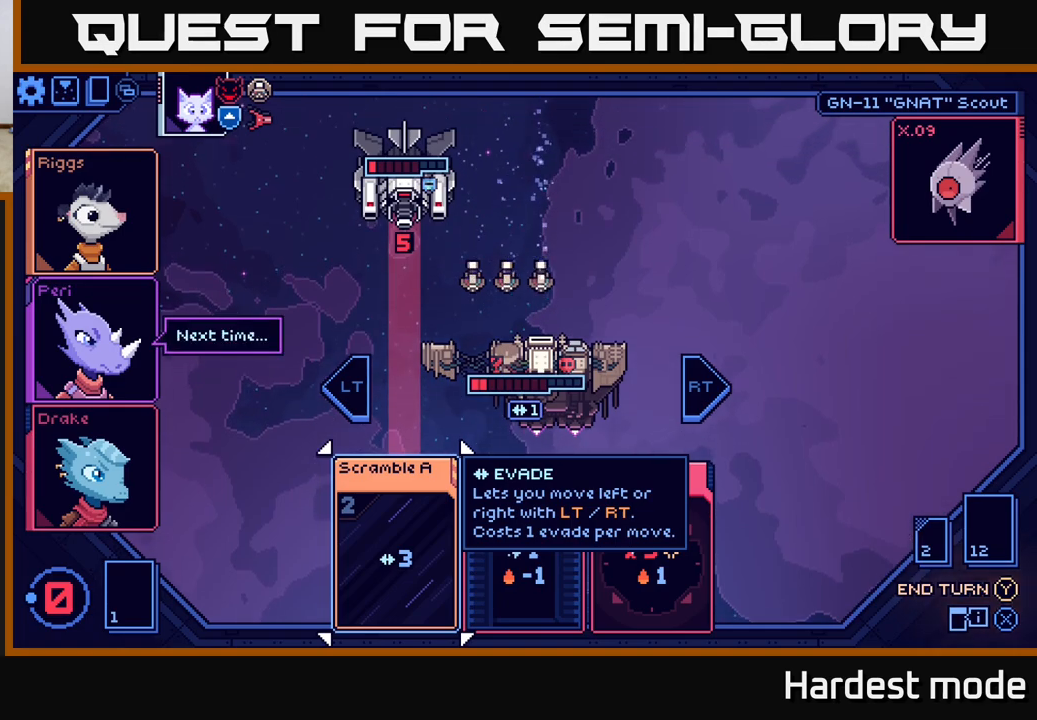
{"buttons": [], "left_stick": "center", "right_stick": "center", "events": [[133, "left_stick", "right"], [333, "left_stick", "center"]]}
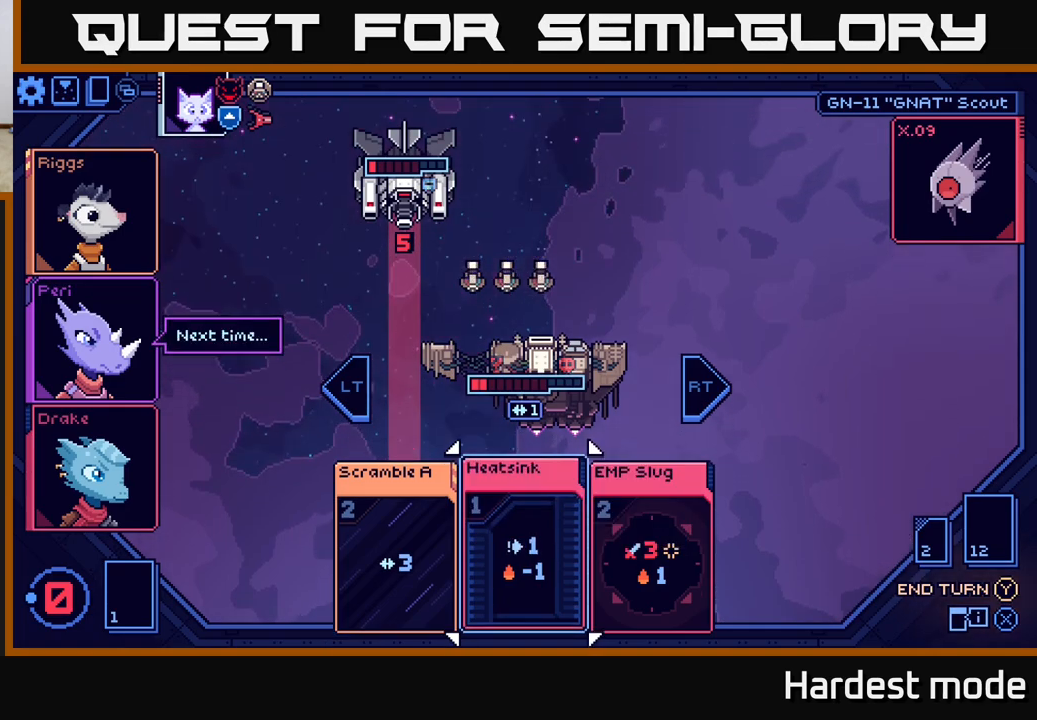
{"buttons": [], "left_stick": "center", "right_stick": "center", "events": [[233, "left_stick", "left"], [450, "left_stick", "center"]]}
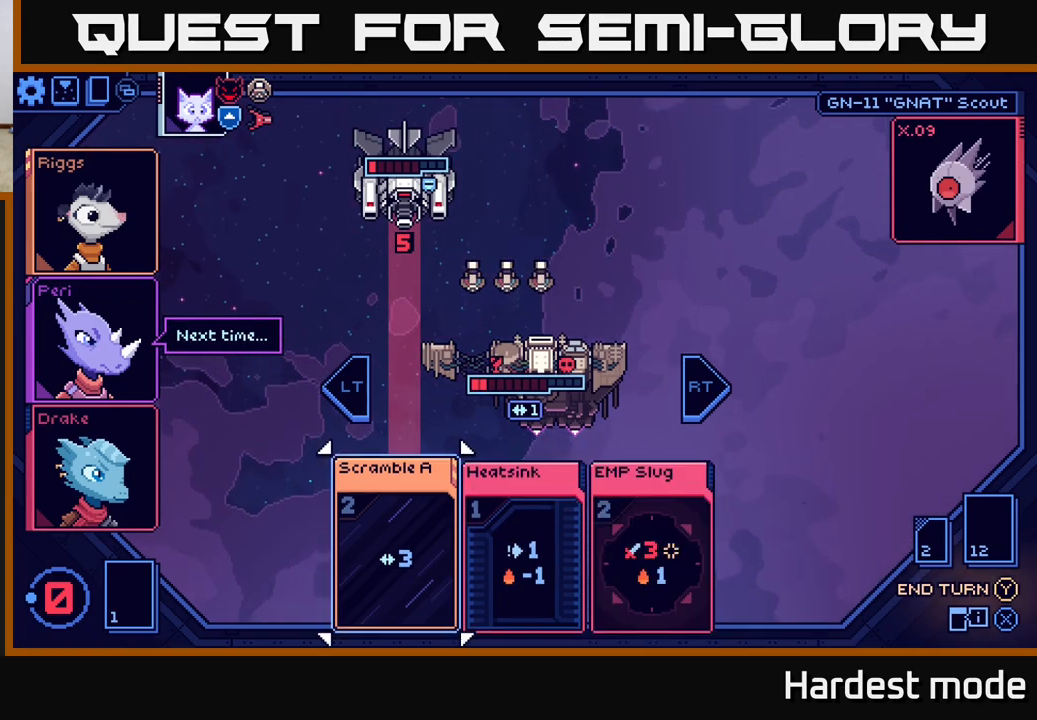
{"buttons": [], "left_stick": "center", "right_stick": "center", "events": [[200, "left_stick", "right"], [400, "left_stick", "center"]]}
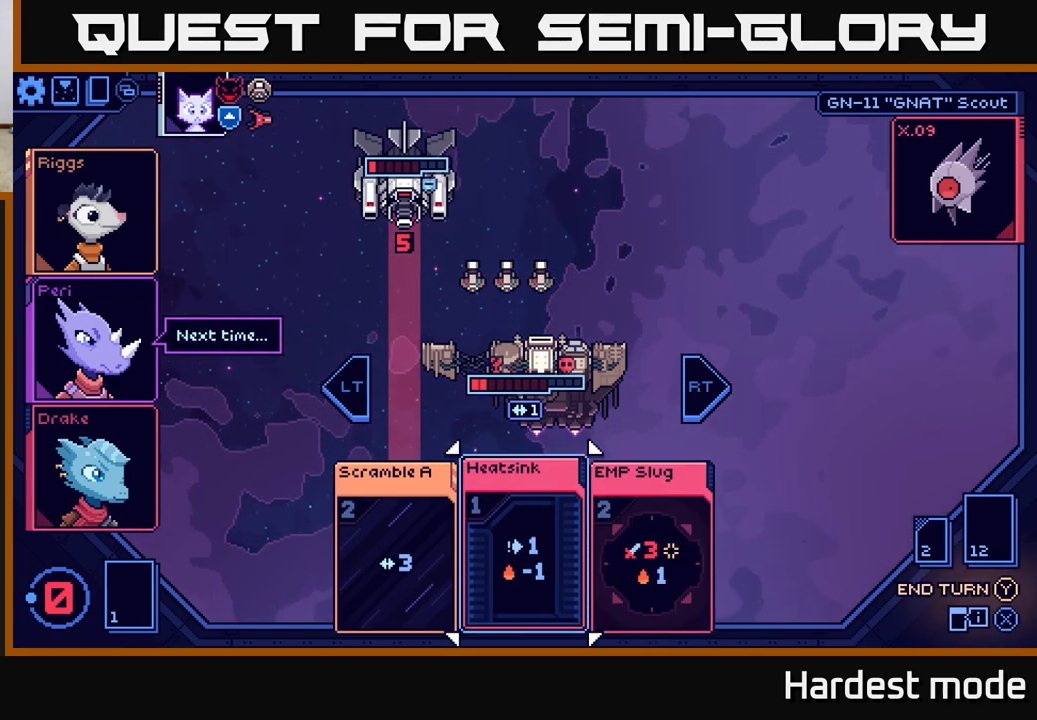
{"buttons": [], "left_stick": "center", "right_stick": "center", "events": []}
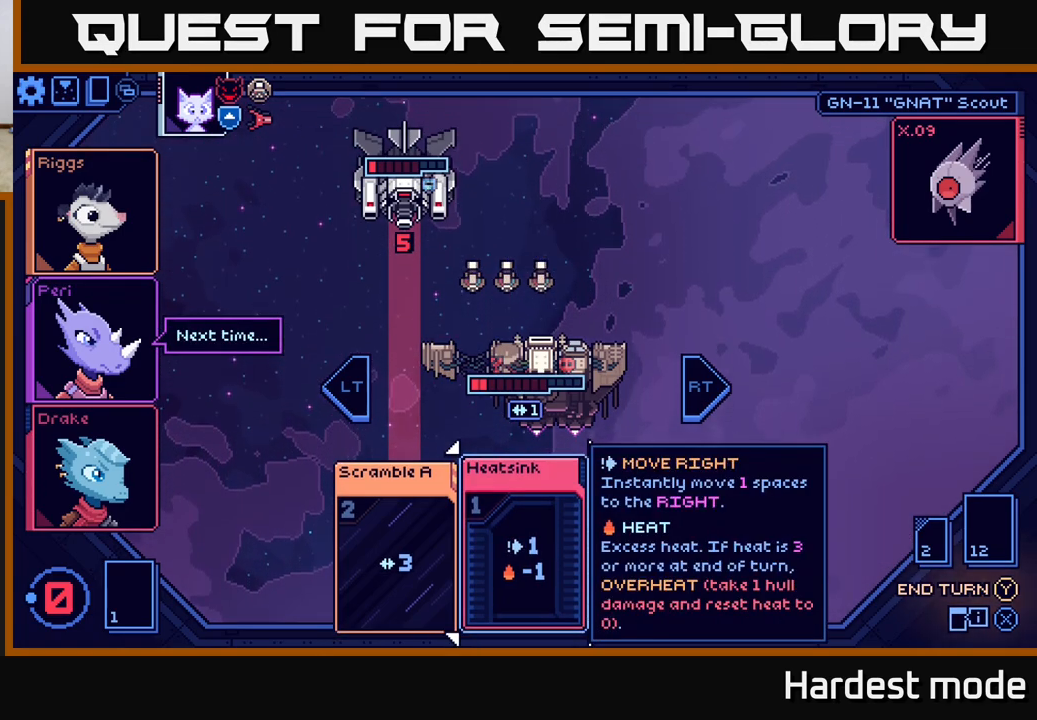
{"buttons": [], "left_stick": "center", "right_stick": "center", "events": [[233, "Y", "down"], [333, "Y", "up"]]}
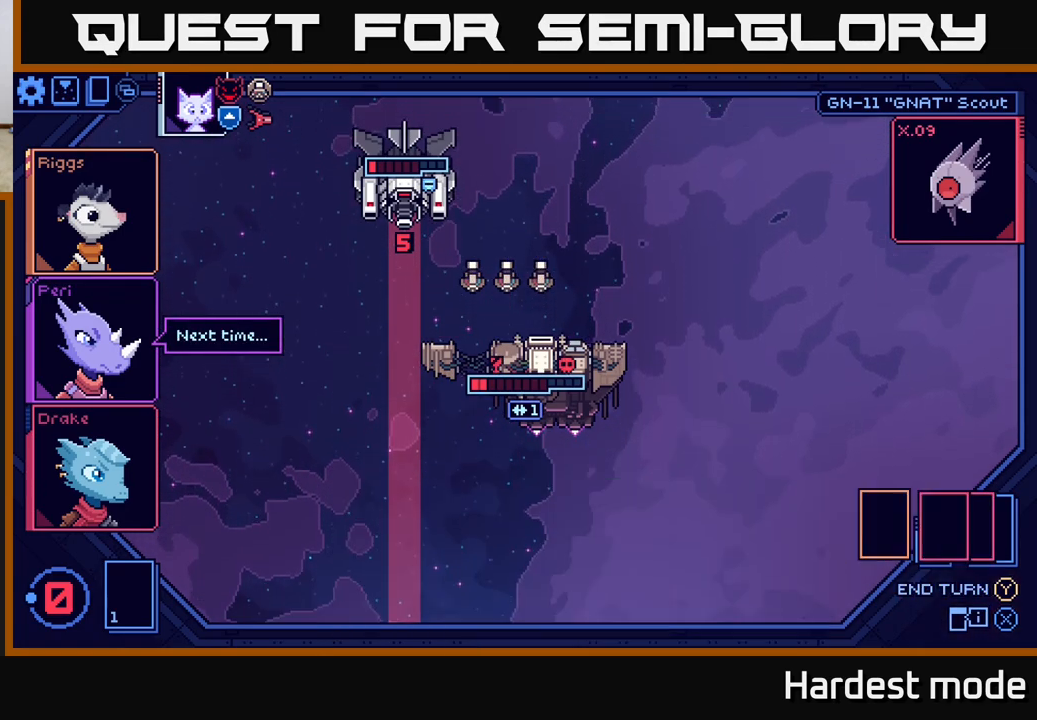
{"buttons": [], "left_stick": "center", "right_stick": "center", "events": []}
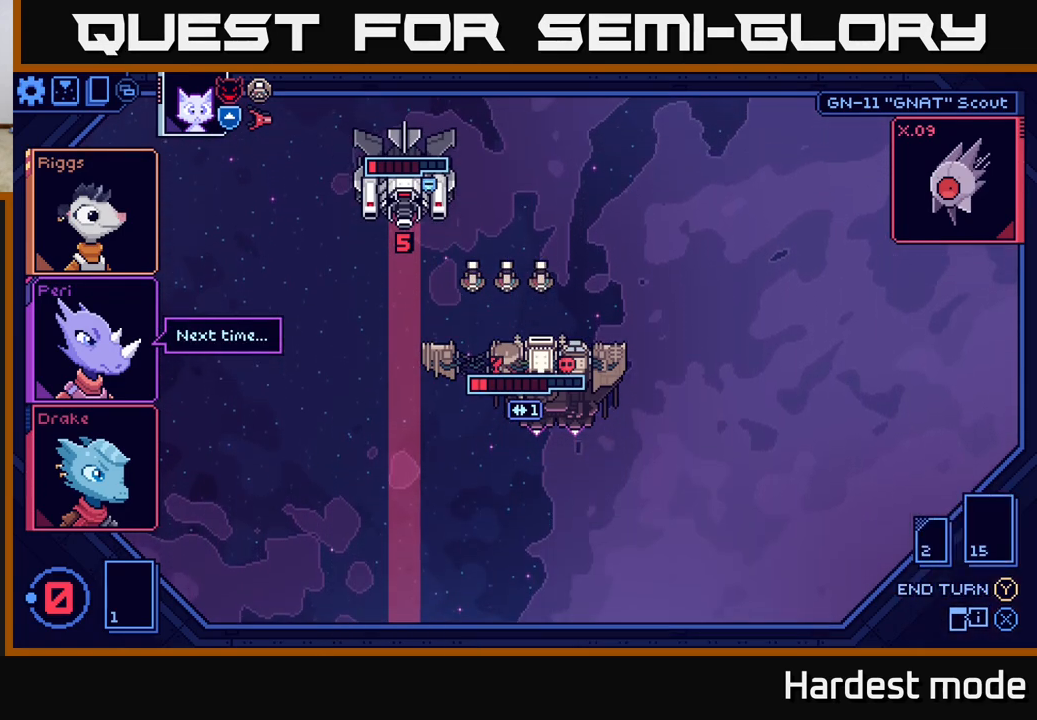
{"buttons": [], "left_stick": "center", "right_stick": "center", "events": []}
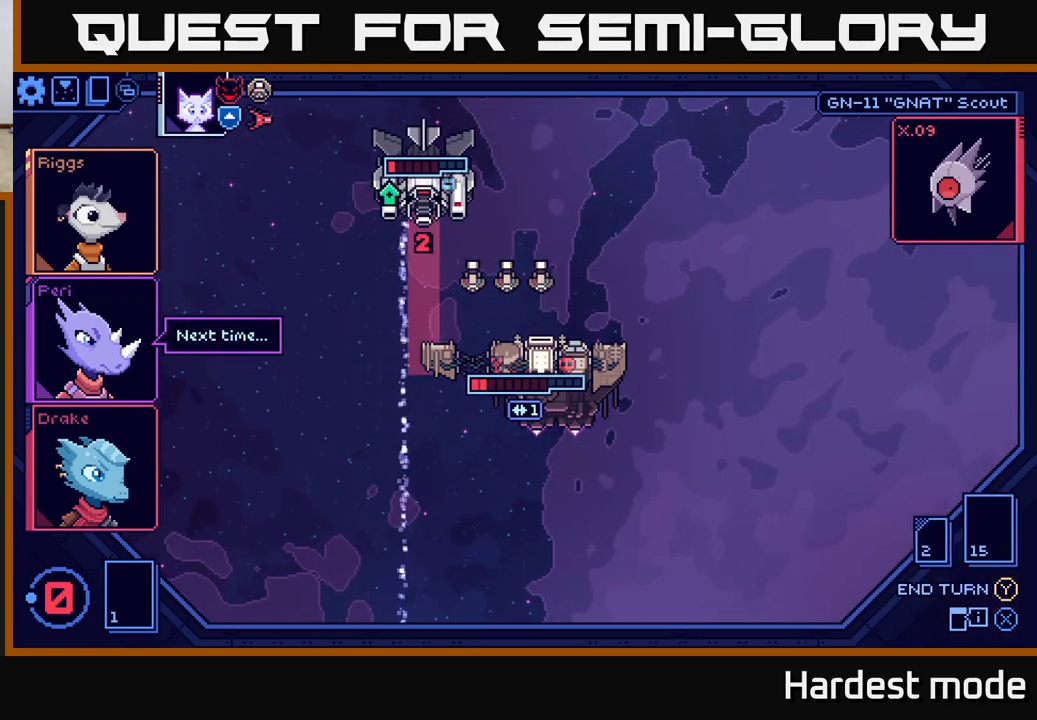
{"buttons": [], "left_stick": "center", "right_stick": "center", "events": []}
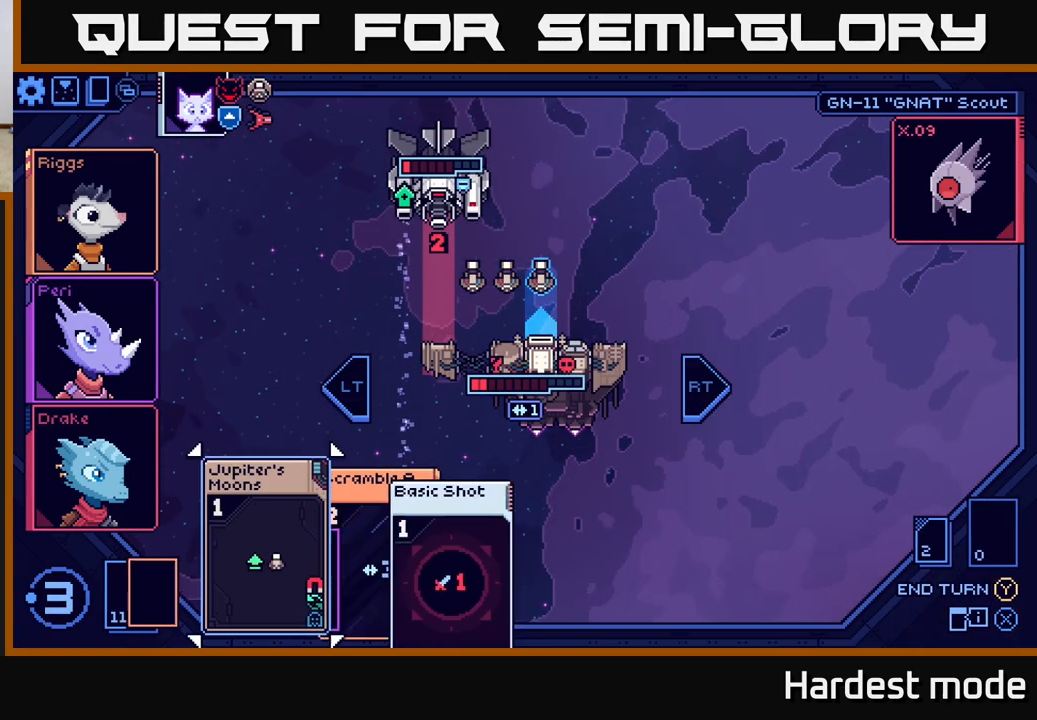
{"buttons": [], "left_stick": "center", "right_stick": "center", "events": []}
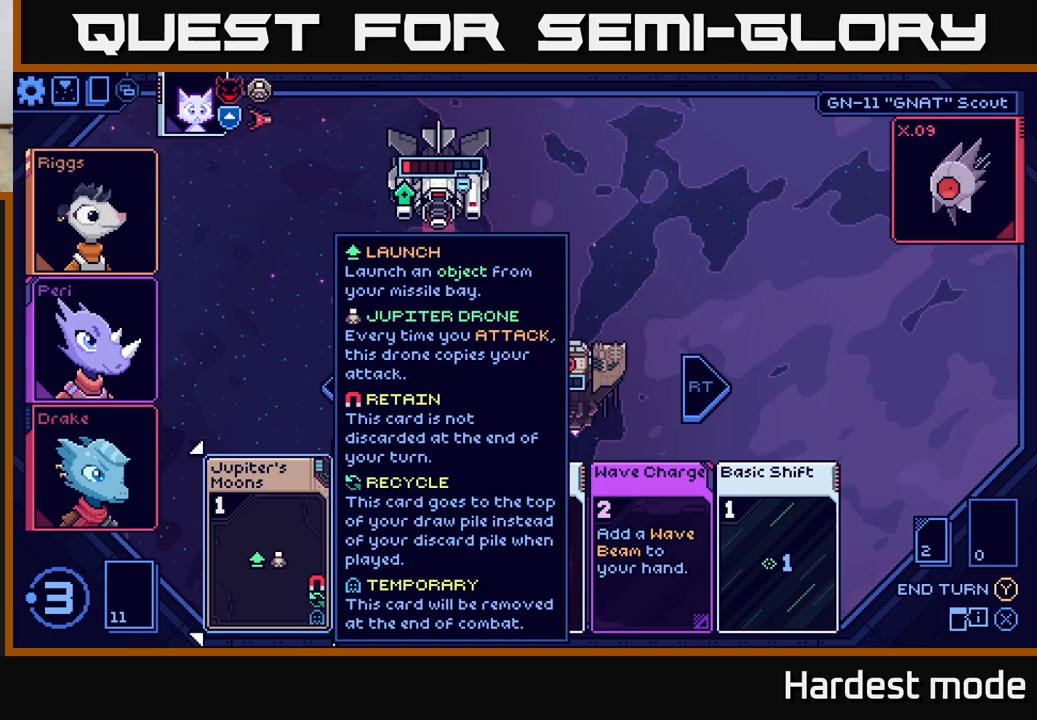
{"buttons": [], "left_stick": "center", "right_stick": "center", "events": [[217, "left_stick", "right"], [400, "left_stick", "center"]]}
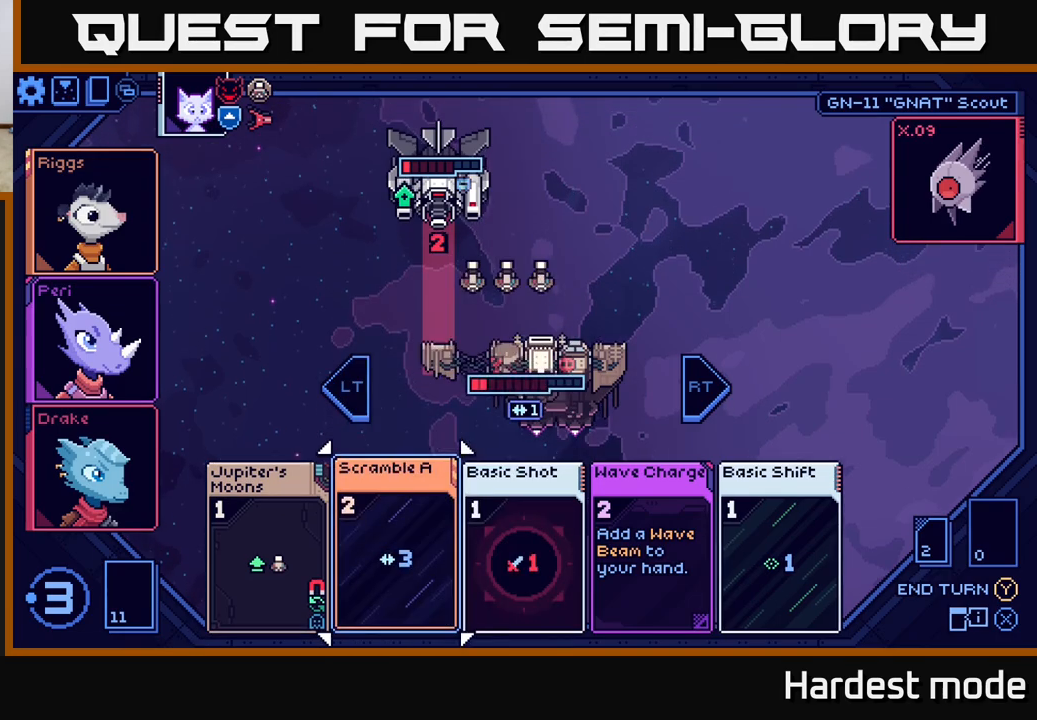
{"buttons": [], "left_stick": "center", "right_stick": "center", "events": [[183, "left_stick", "right"], [383, "left_stick", "center"]]}
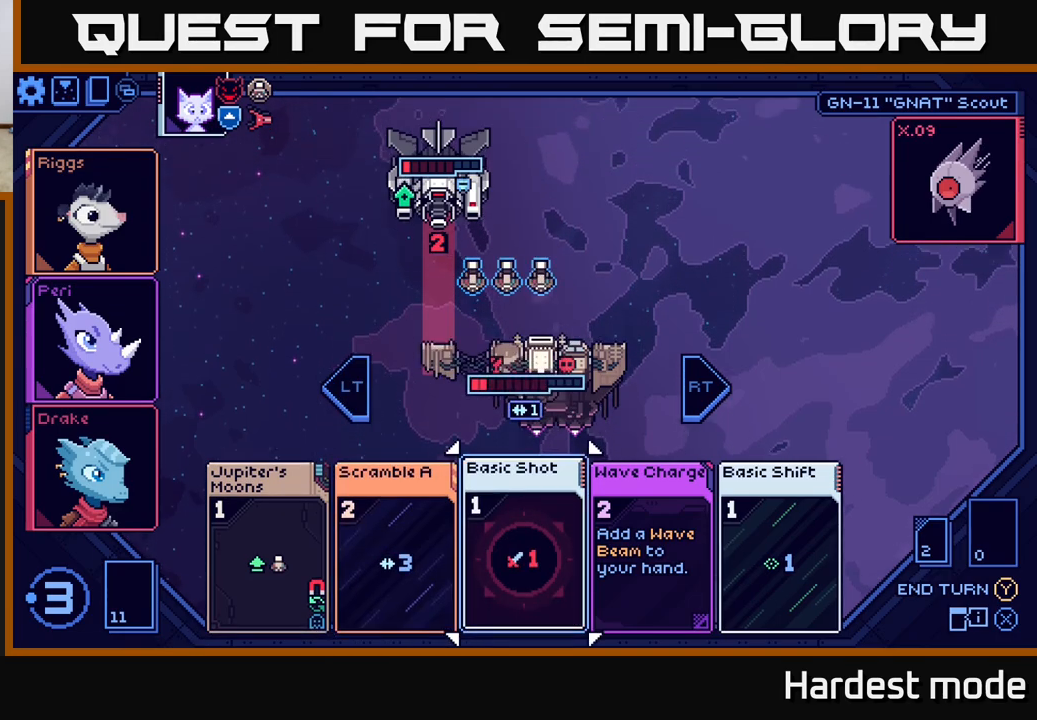
{"buttons": [], "left_stick": "center", "right_stick": "center", "events": [[50, "left_stick", "right"], [267, "left_stick", "center"]]}
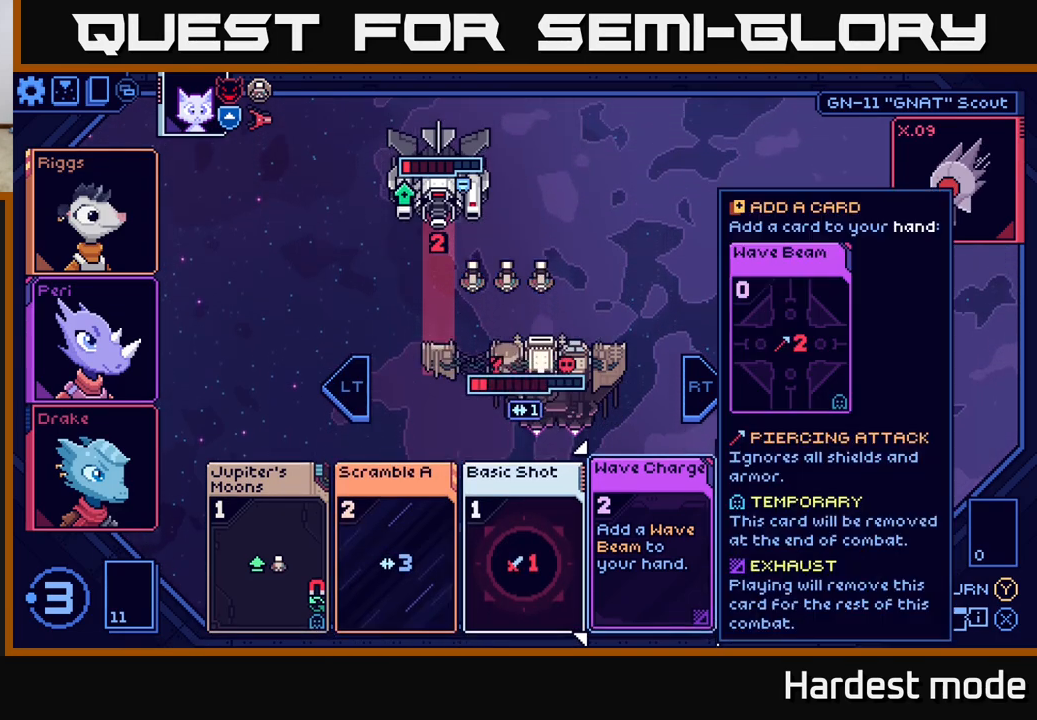
{"buttons": [], "left_stick": "center", "right_stick": "center", "events": [[350, "A", "down"], [433, "A", "up"]]}
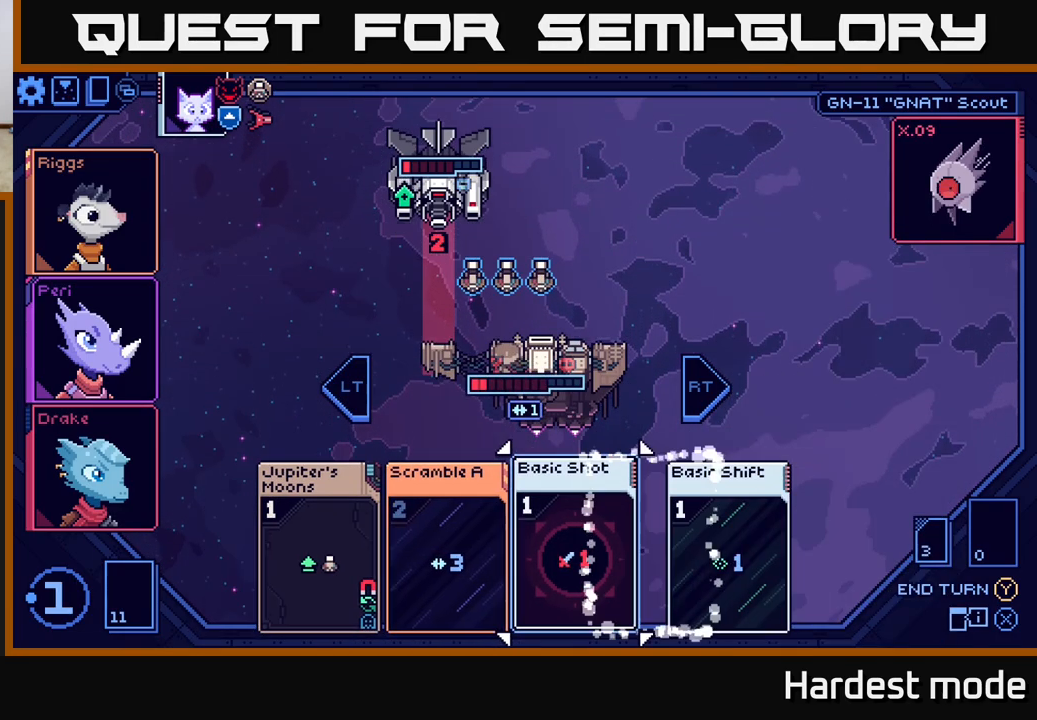
{"buttons": [], "left_stick": "center", "right_stick": "center", "events": []}
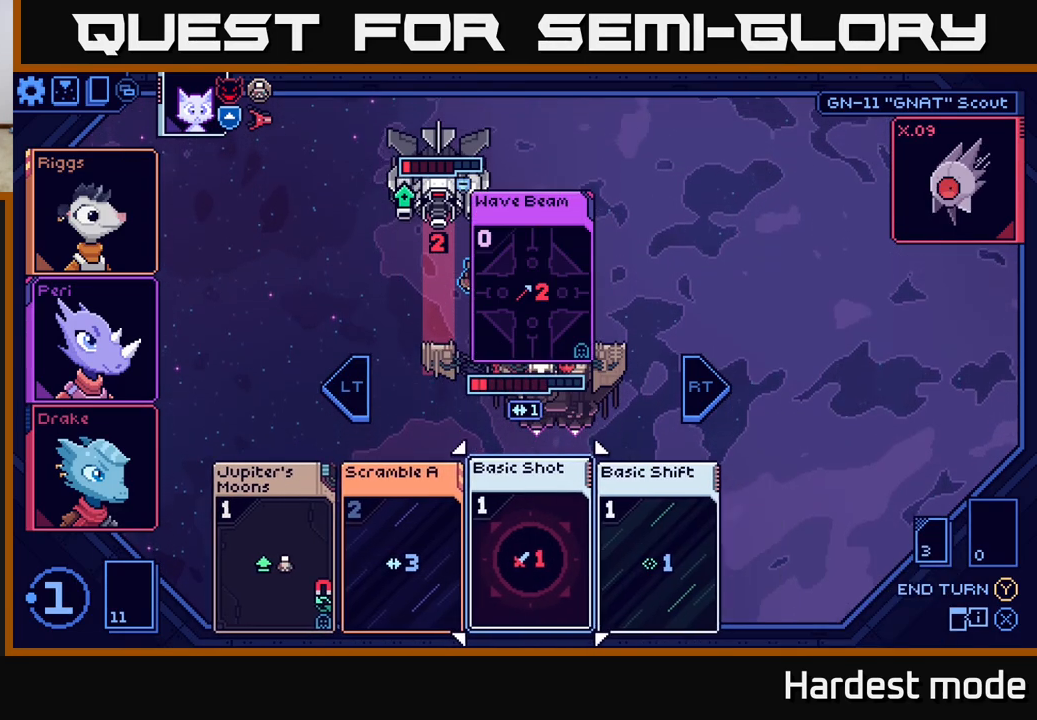
{"buttons": [], "left_stick": "center", "right_stick": "center", "events": [[150, "left_stick", "right"], [333, "left_stick", "center"]]}
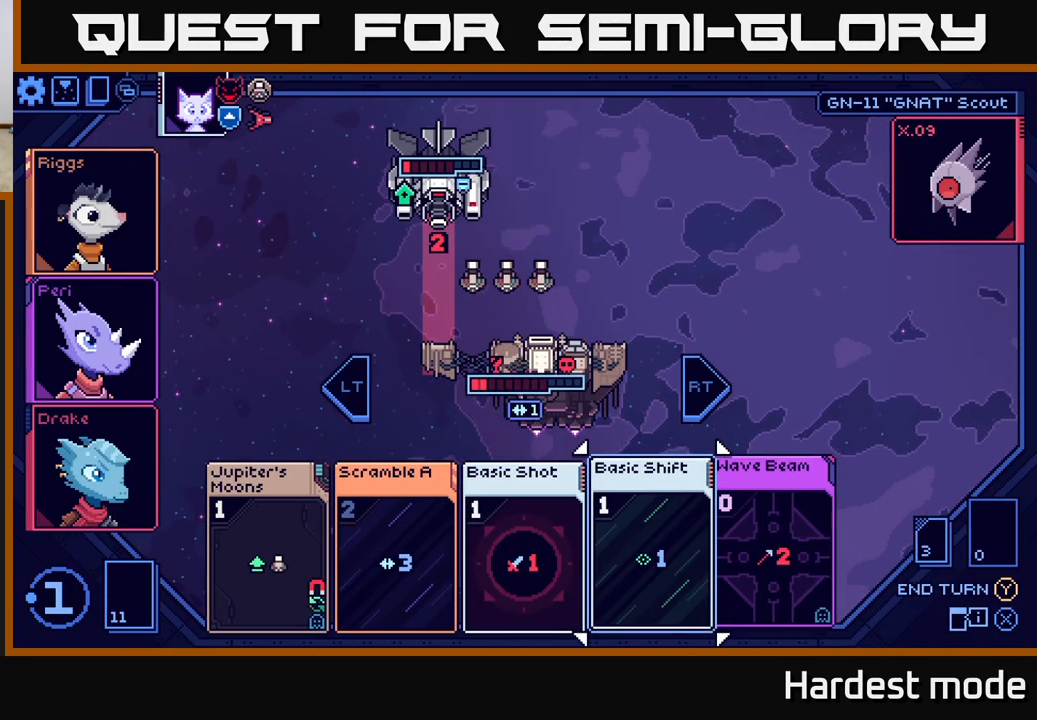
{"buttons": [], "left_stick": "center", "right_stick": "center", "events": [[117, "left_stick", "right"], [333, "left_stick", "center"]]}
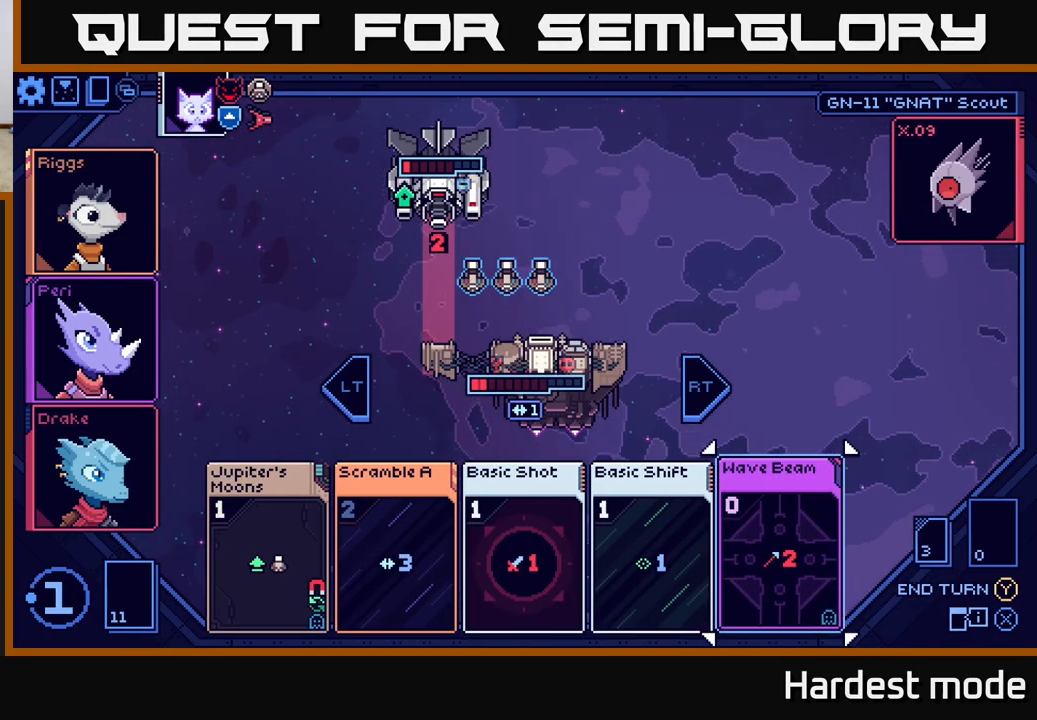
{"buttons": [], "left_stick": "center", "right_stick": "center", "events": [[300, "A", "down"], [367, "A", "up"]]}
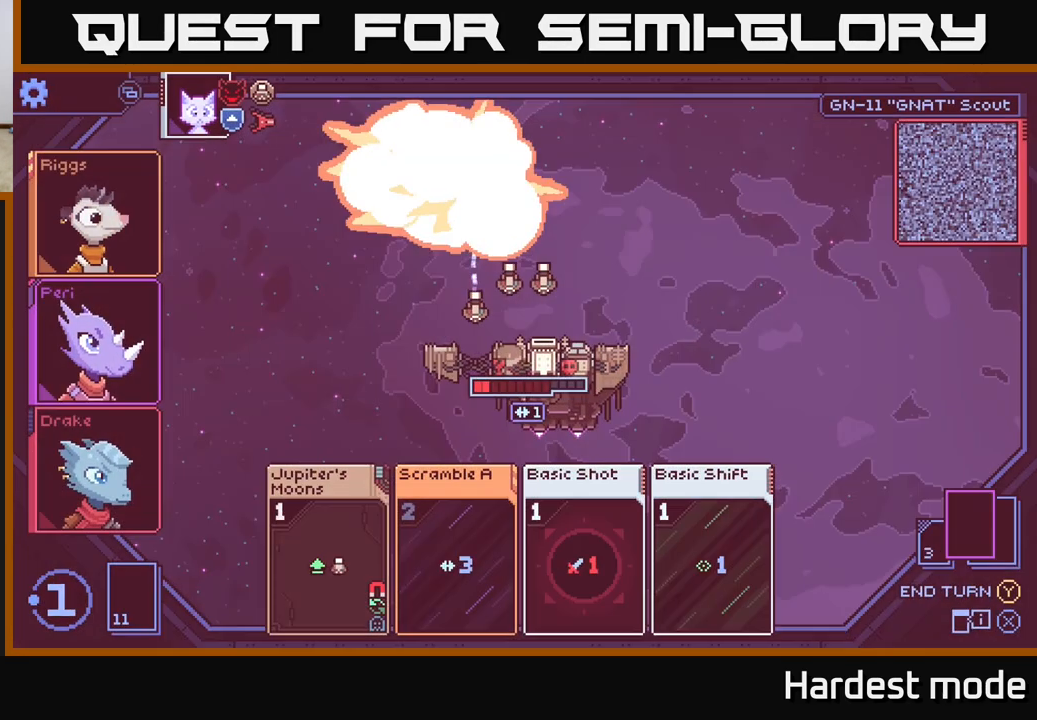
{"buttons": [], "left_stick": "center", "right_stick": "center", "events": []}
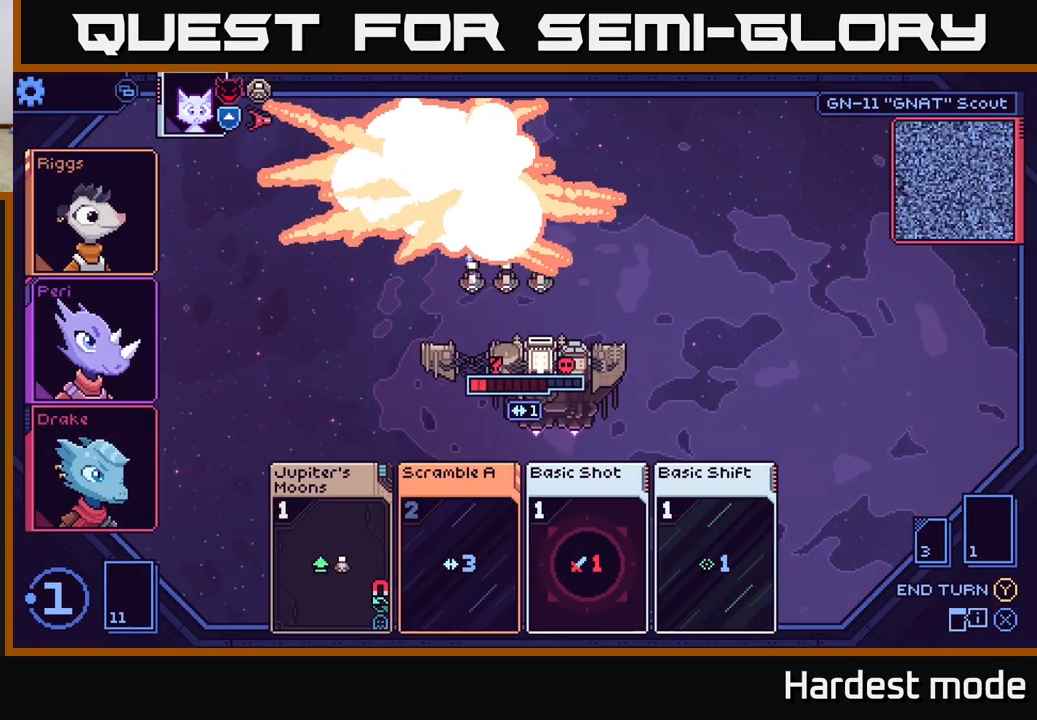
{"buttons": [], "left_stick": "center", "right_stick": "center", "events": []}
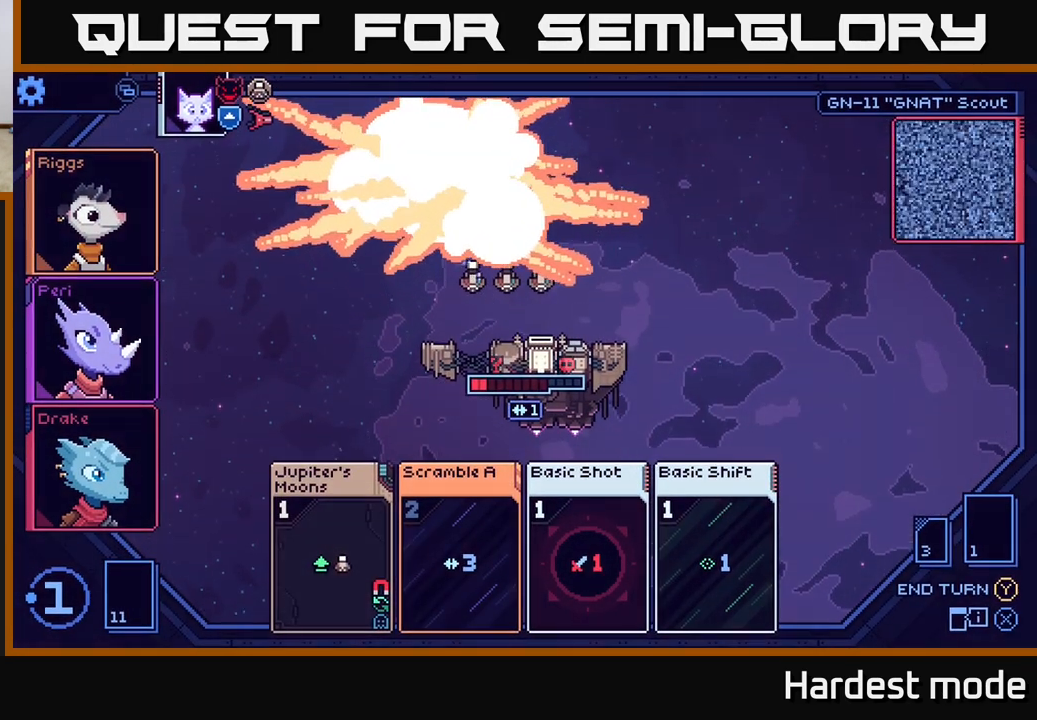
{"buttons": [], "left_stick": "center", "right_stick": "center", "events": []}
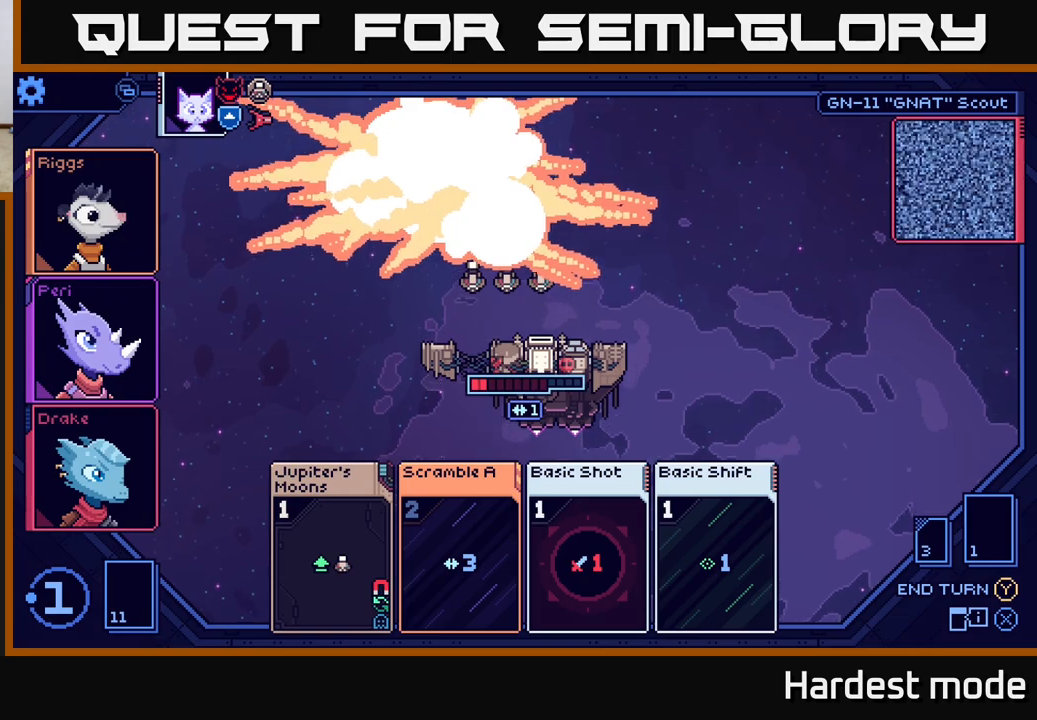
{"buttons": [], "left_stick": "center", "right_stick": "center", "events": []}
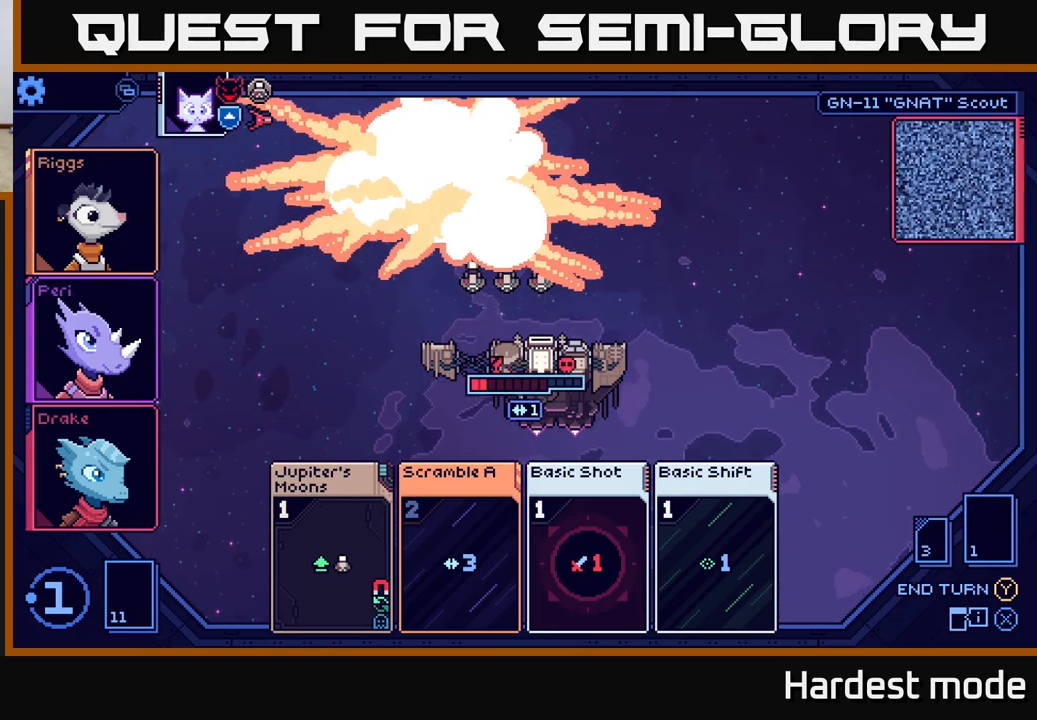
{"buttons": [], "left_stick": "center", "right_stick": "center", "events": []}
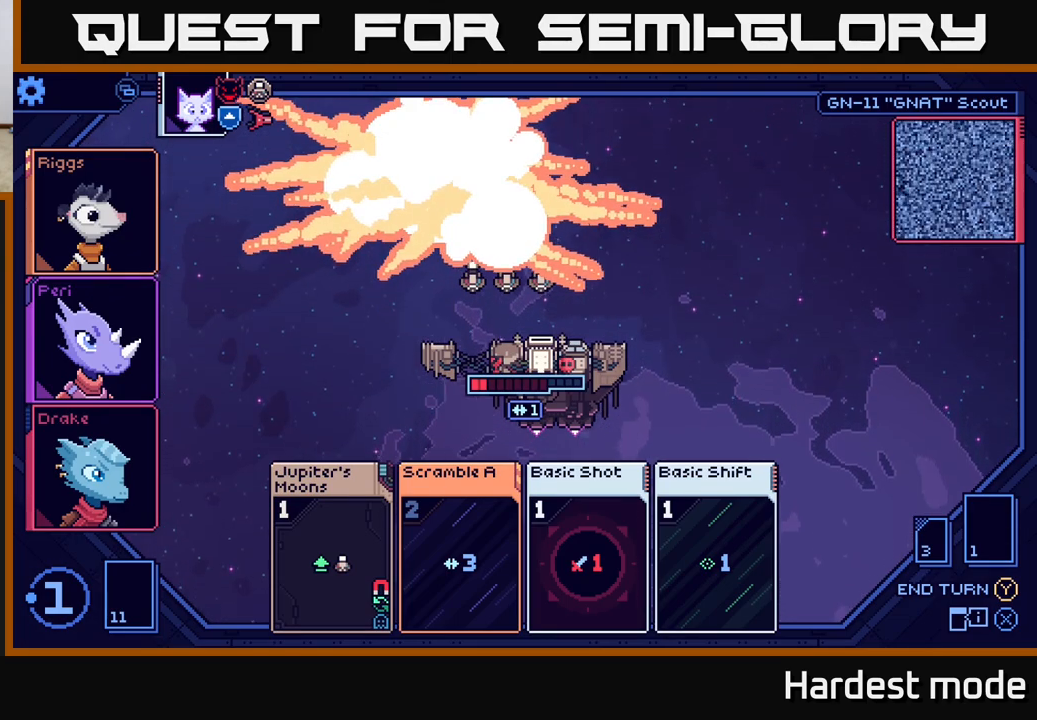
{"buttons": [], "left_stick": "center", "right_stick": "center", "events": []}
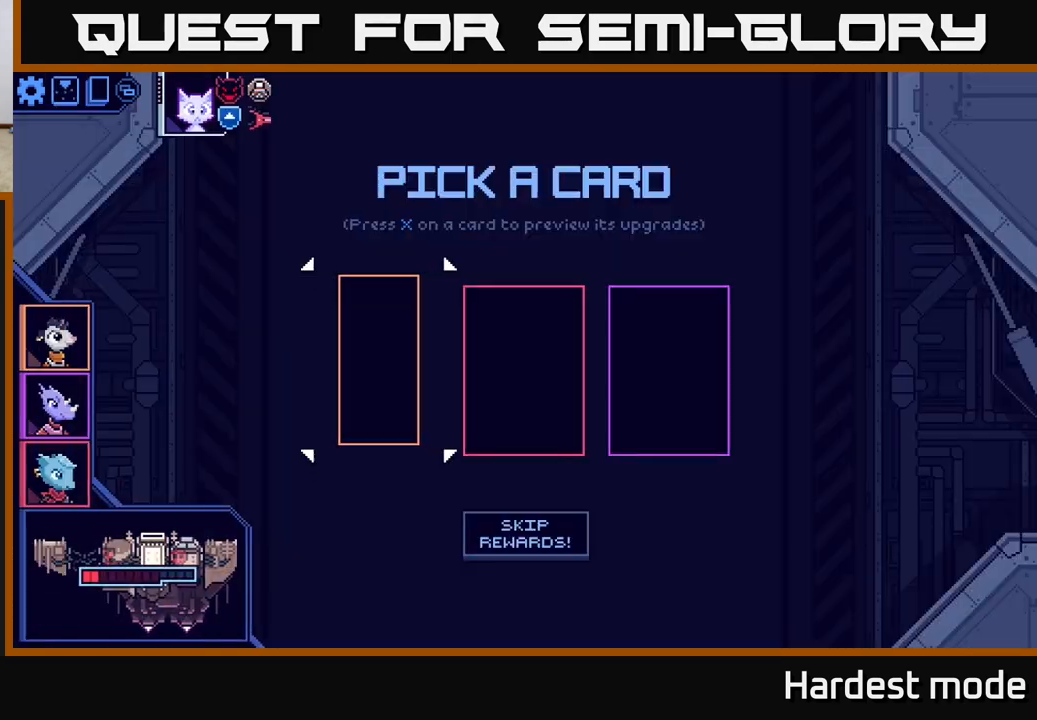
{"buttons": [], "left_stick": "center", "right_stick": "center", "events": []}
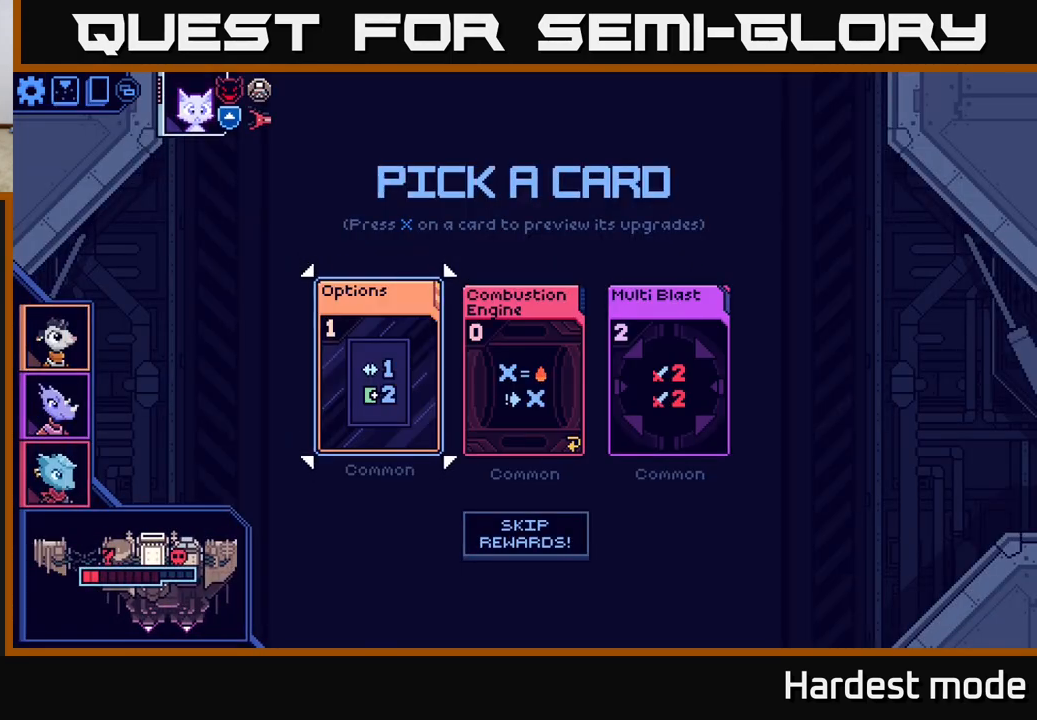
{"buttons": [], "left_stick": "right", "right_stick": "center", "events": [[367, "left_stick", "right"]]}
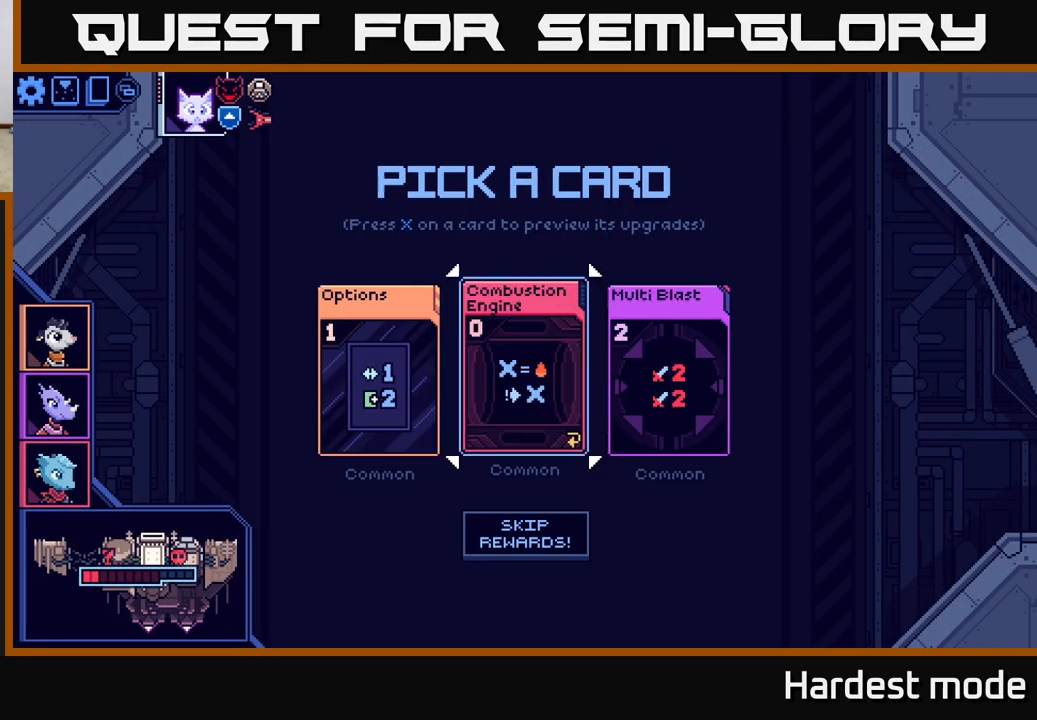
{"buttons": [], "left_stick": "center", "right_stick": "center", "events": [[50, "left_stick", "center"]]}
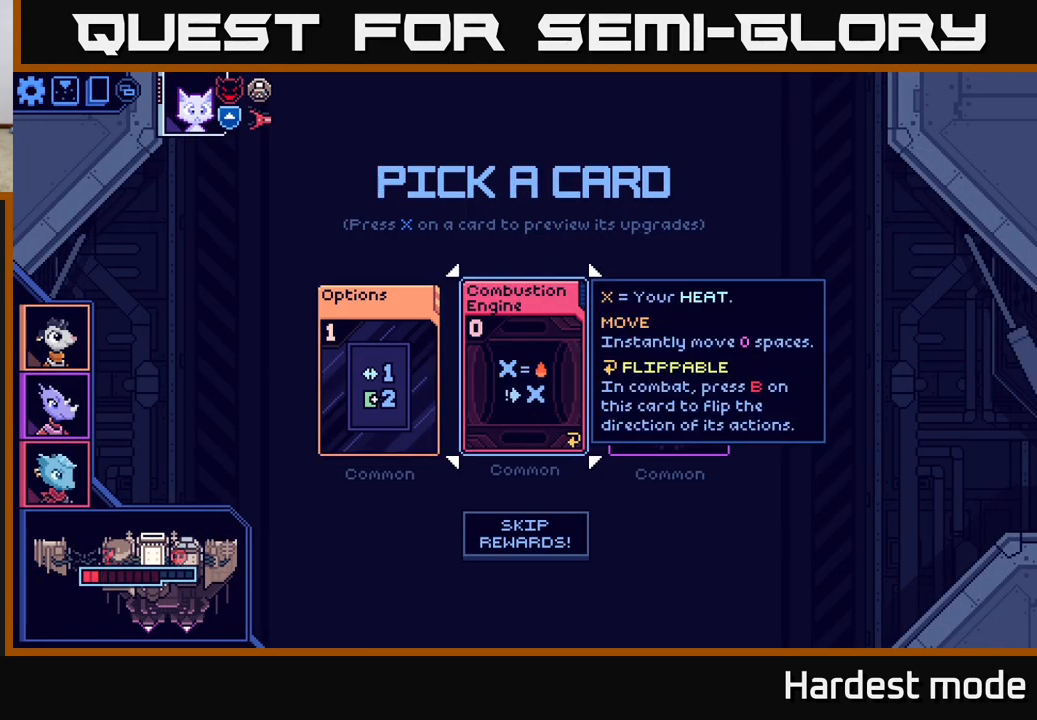
{"buttons": [], "left_stick": "center", "right_stick": "center", "events": [[33, "left_stick", "right"], [217, "left_stick", "center"]]}